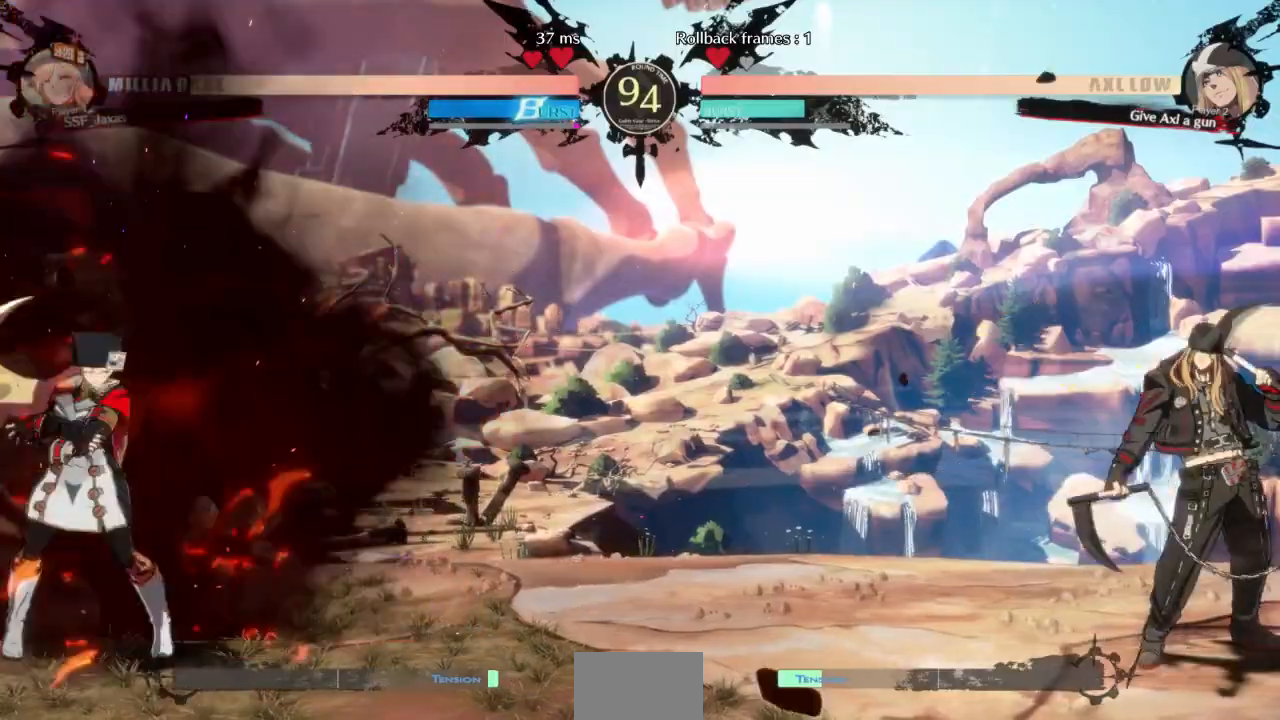
Gameplay with a controller (arcade stick); each line is a JSON object with the inputs held at the frame after it (dt_ms = milliseconds from this image to that frame). "events" lists button and stick changes between this image and that frame as [ms after this image, input, new state], when the widget could be followed in between. Not read: L3 R3 SELECT START other_buttons.
{"dt_ms": 500, "buttons": ["DPAD_LEFT"], "events": [[267, "DPAD_UP", "down"], [367, "DPAD_LEFT", "down"], [367, "DPAD_RIGHT", "up"], [400, "DPAD_UP", "up"]]}
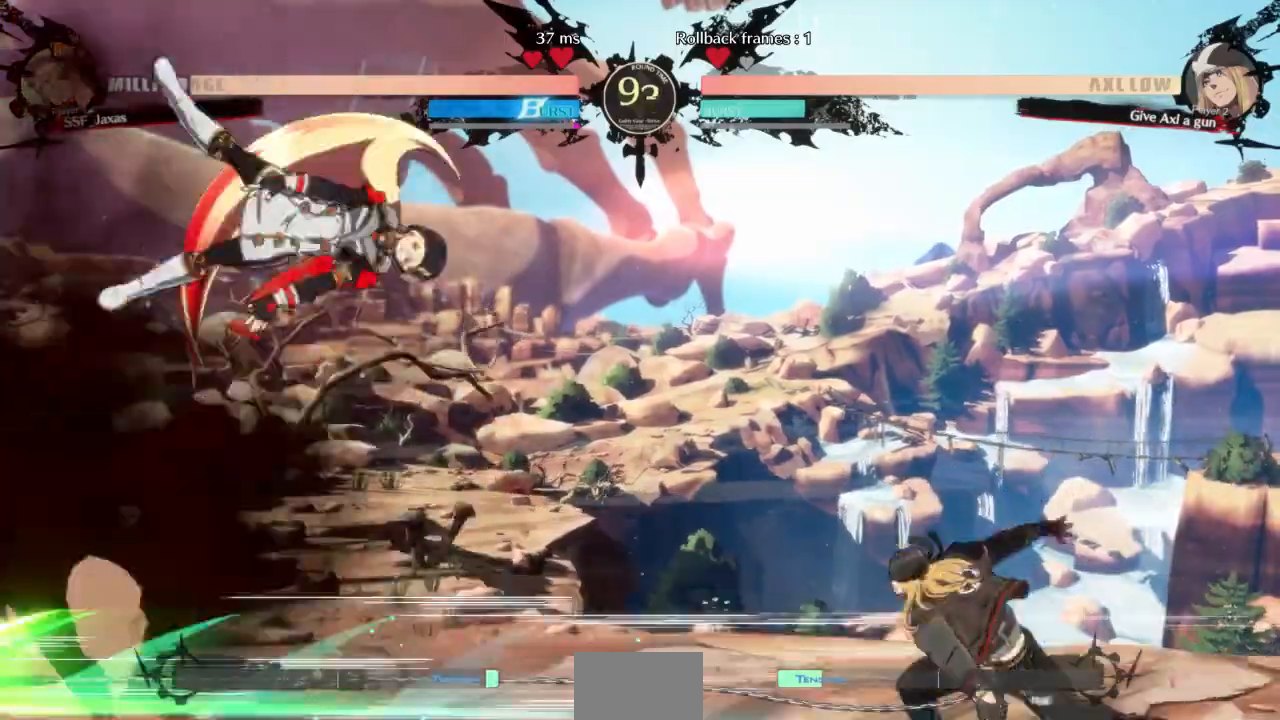
{"dt_ms": 500, "buttons": []}
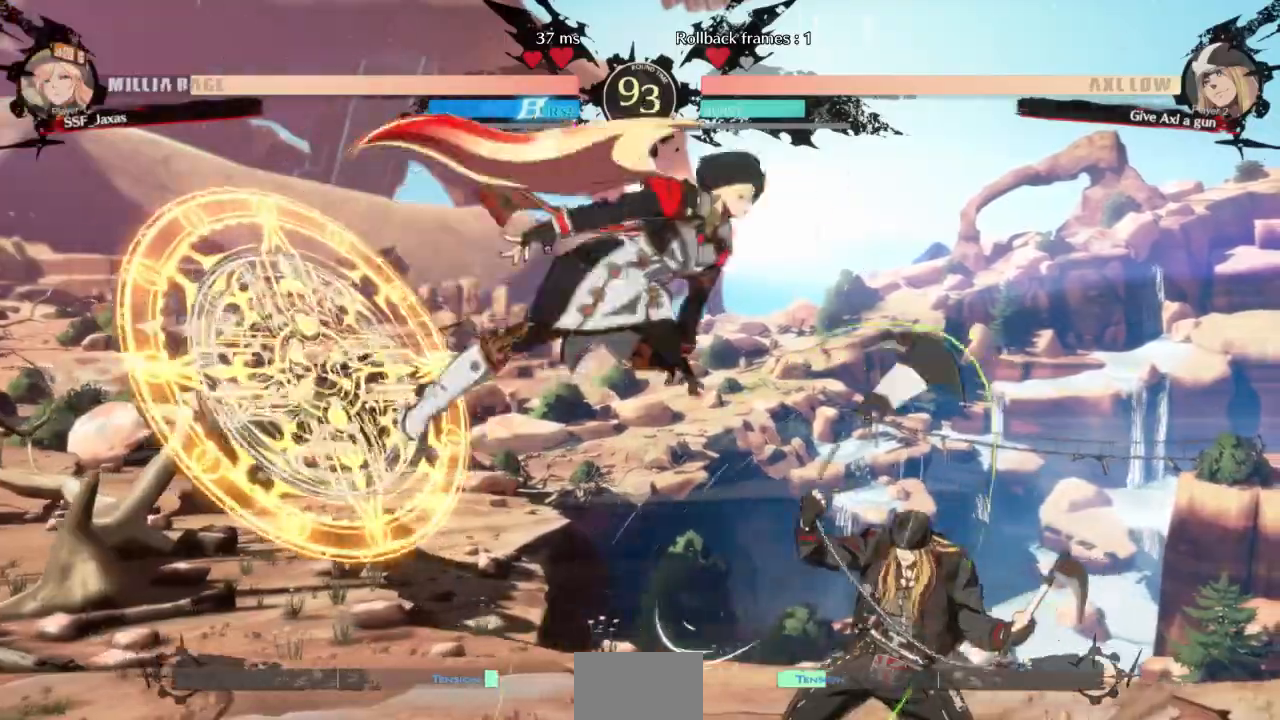
{"dt_ms": 500, "buttons": ["DPAD_DOWN"]}
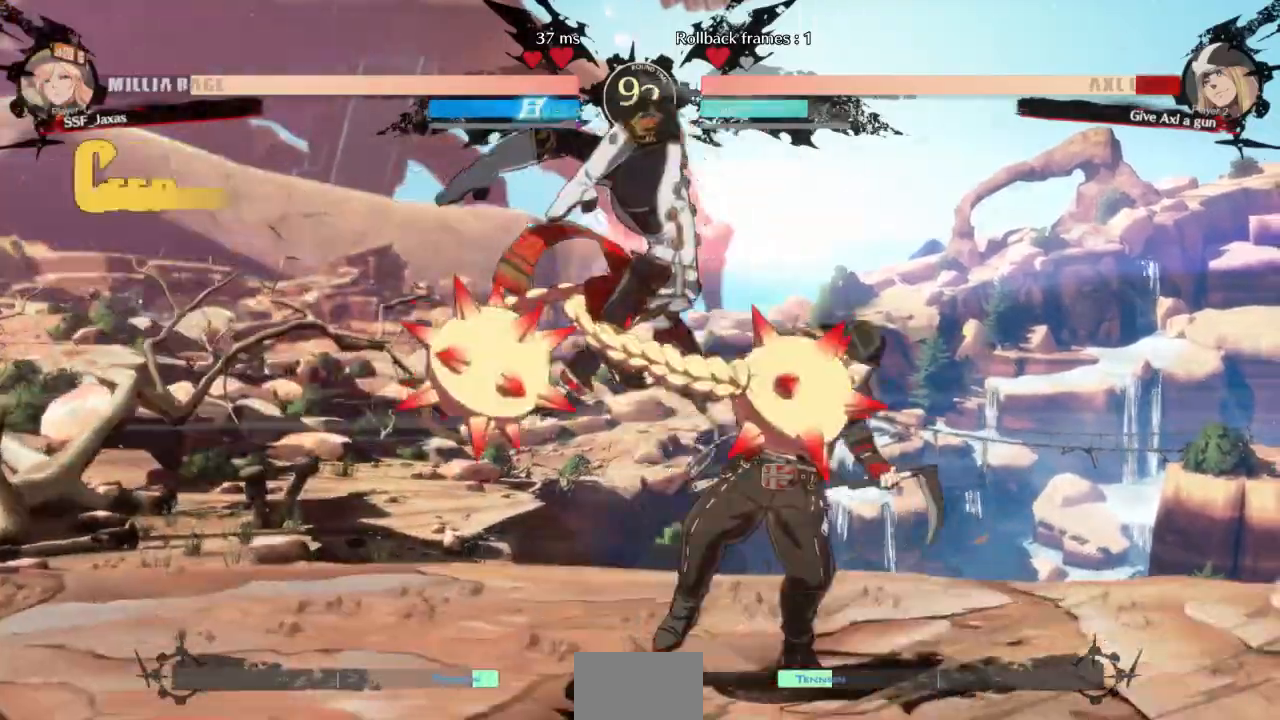
{"dt_ms": 500, "buttons": [], "events": [[133, "SQUARE", "down"], [233, "SQUARE", "up"], [300, "R2", "down"], [433, "R2", "up"], [467, "DPAD_DOWN", "up"]]}
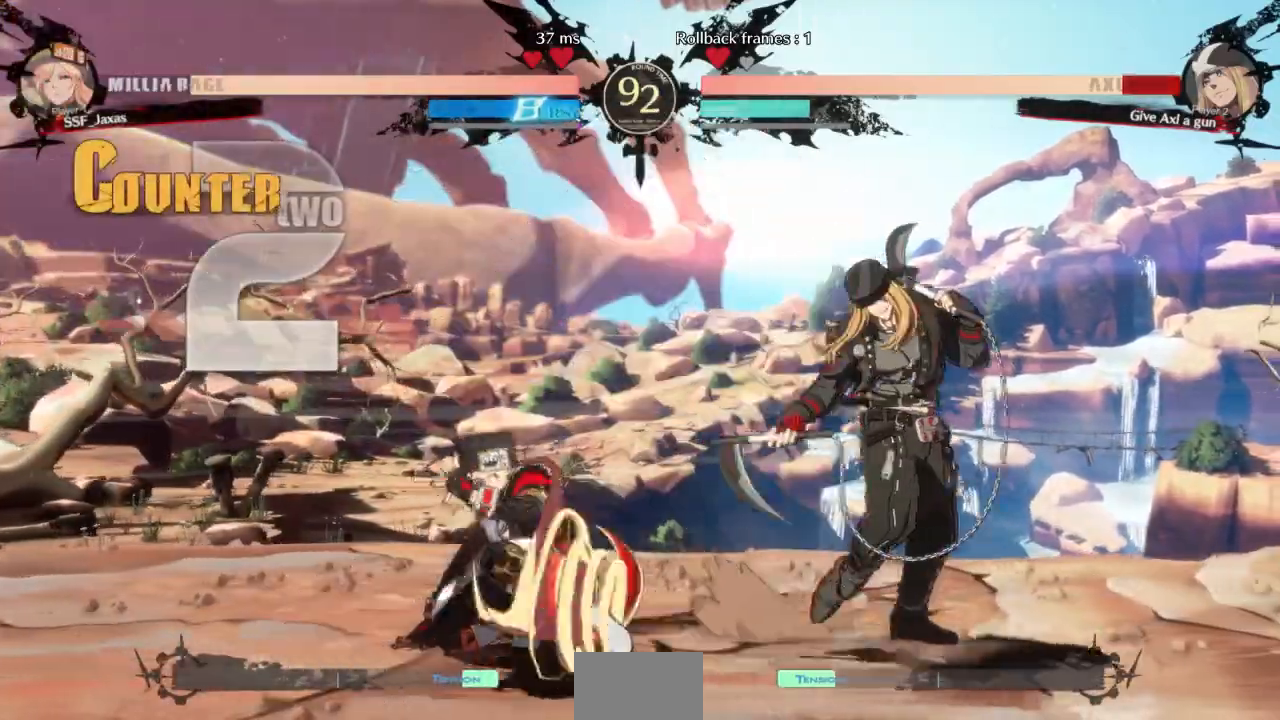
{"dt_ms": 1000, "buttons": []}
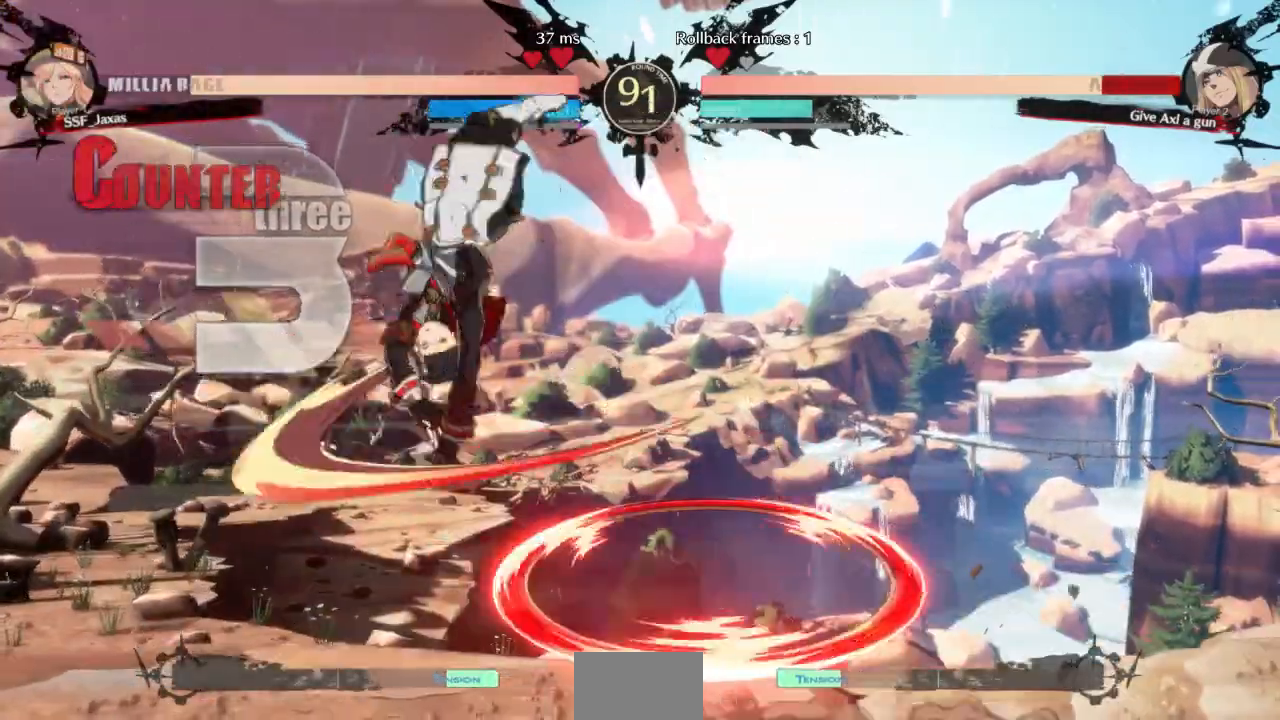
{"dt_ms": 500, "buttons": ["SQUARE", "DPAD_DOWN", "DPAD_LEFT"]}
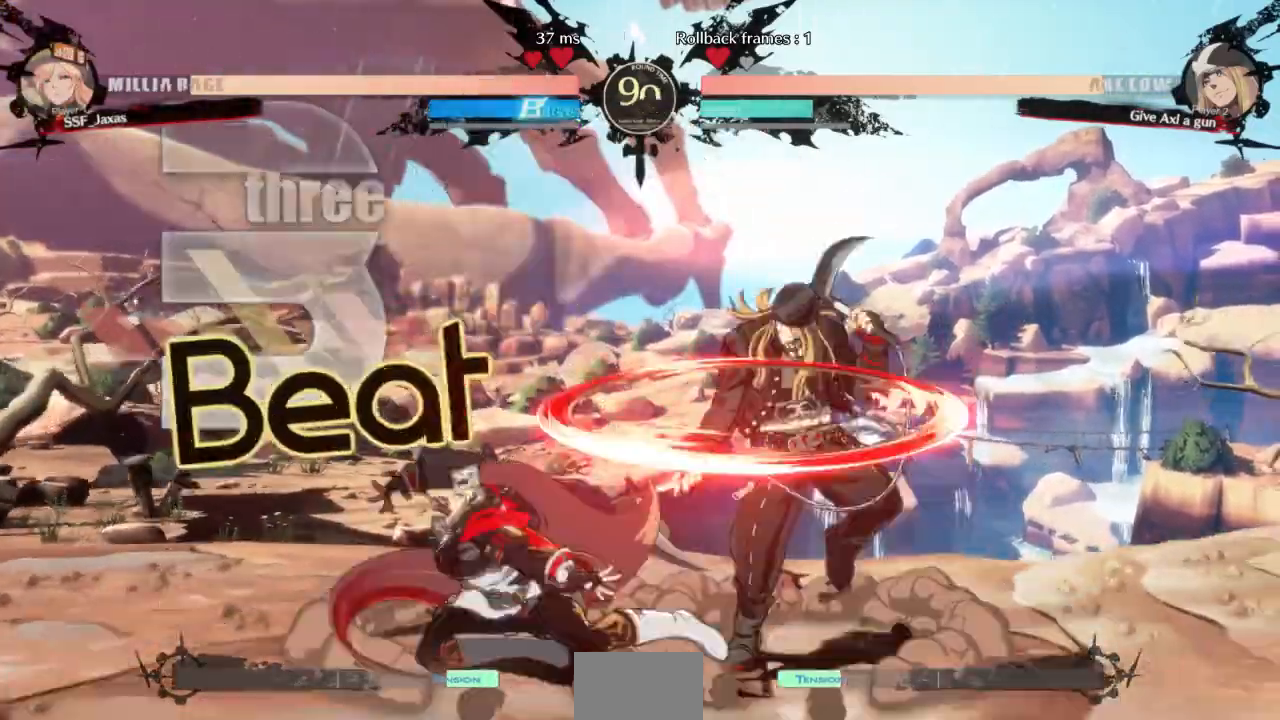
{"dt_ms": 500, "buttons": ["DPAD_RIGHT"], "events": [[100, "SQUARE", "up"], [133, "DPAD_DOWN", "up"], [133, "DPAD_LEFT", "up"], [333, "DPAD_RIGHT", "down"], [400, "DPAD_RIGHT", "up"], [467, "DPAD_RIGHT", "down"]]}
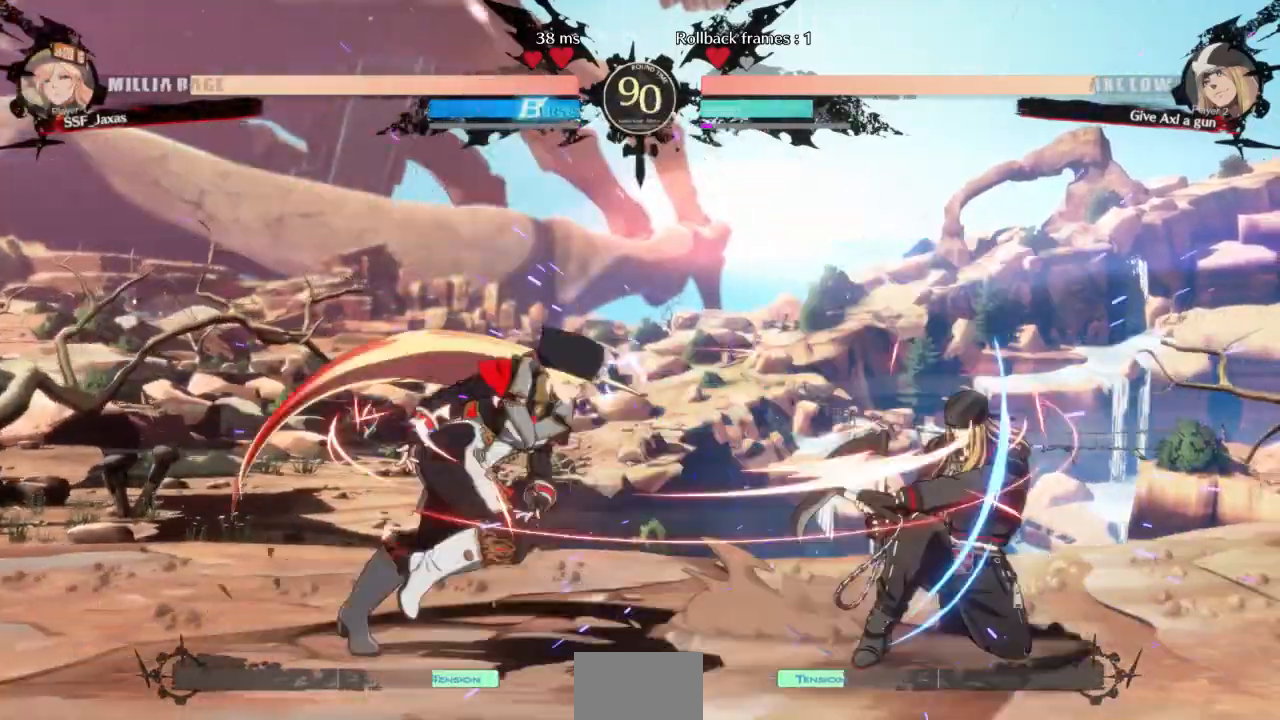
{"dt_ms": 500, "buttons": [], "events": [[167, "DPAD_RIGHT", "up"], [167, "TRIANGLE", "down"], [333, "TRIANGLE", "up"]]}
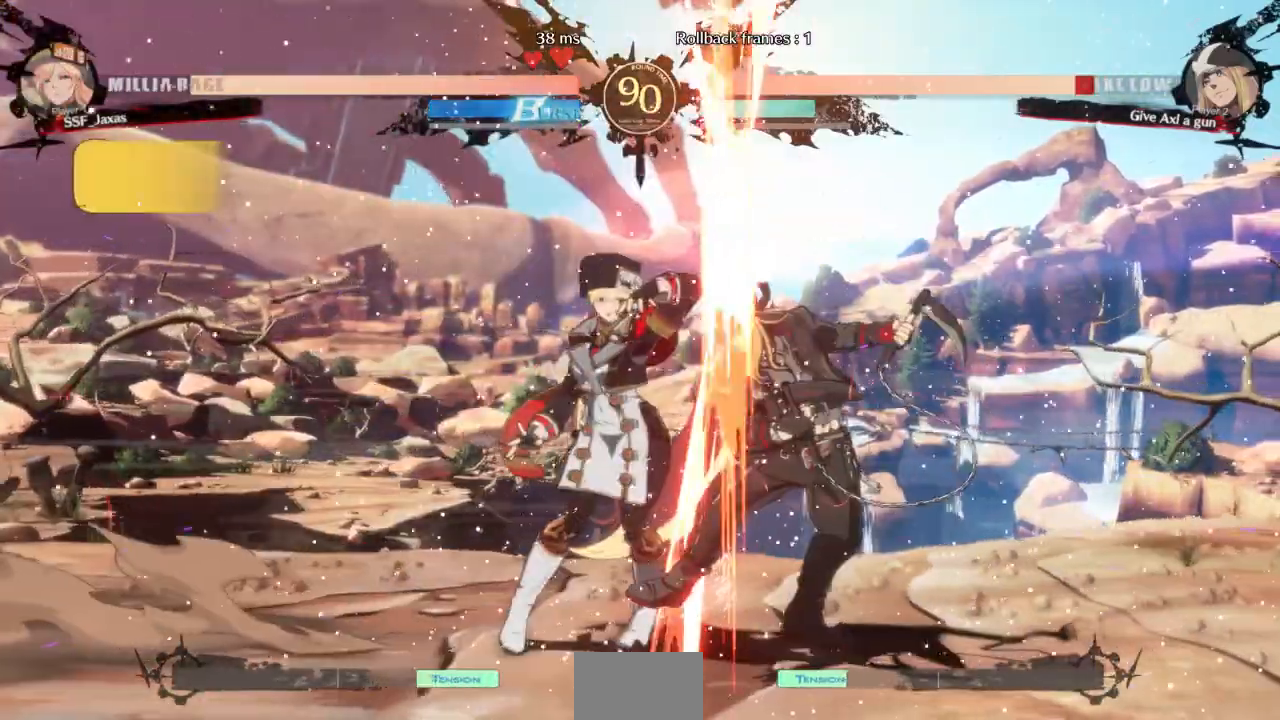
{"dt_ms": 500, "buttons": ["R1"]}
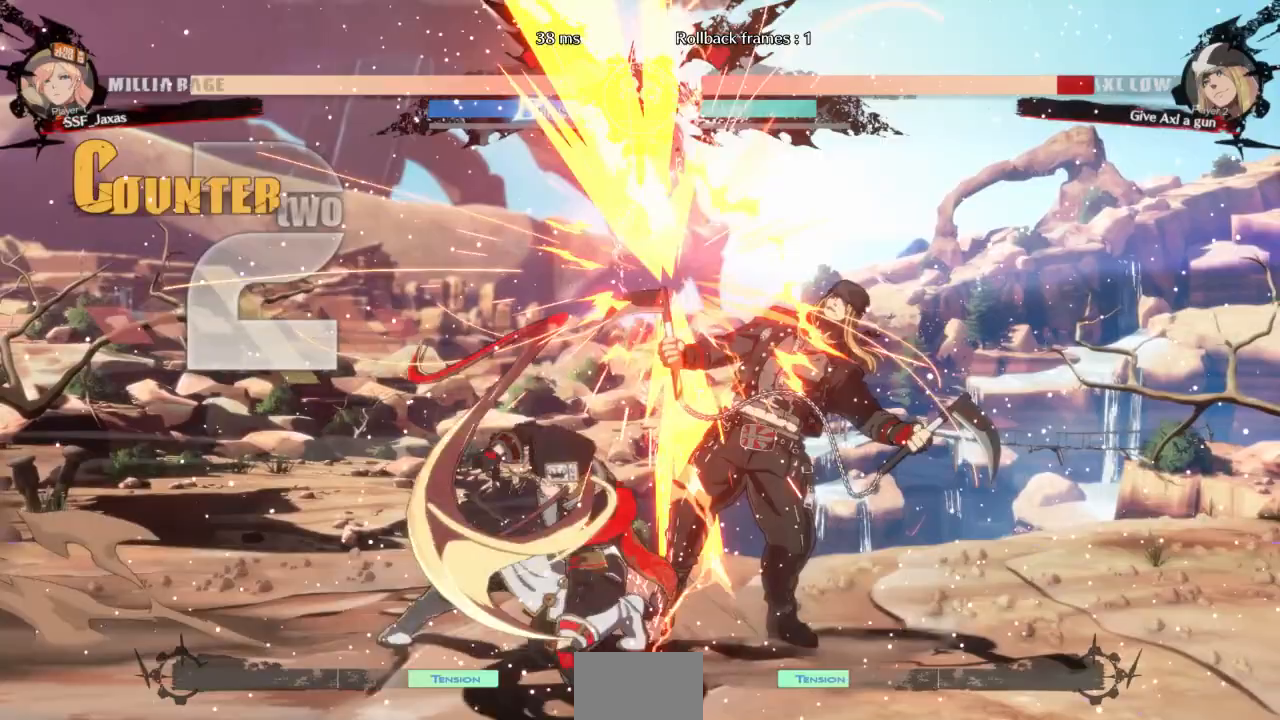
{"dt_ms": 500, "buttons": []}
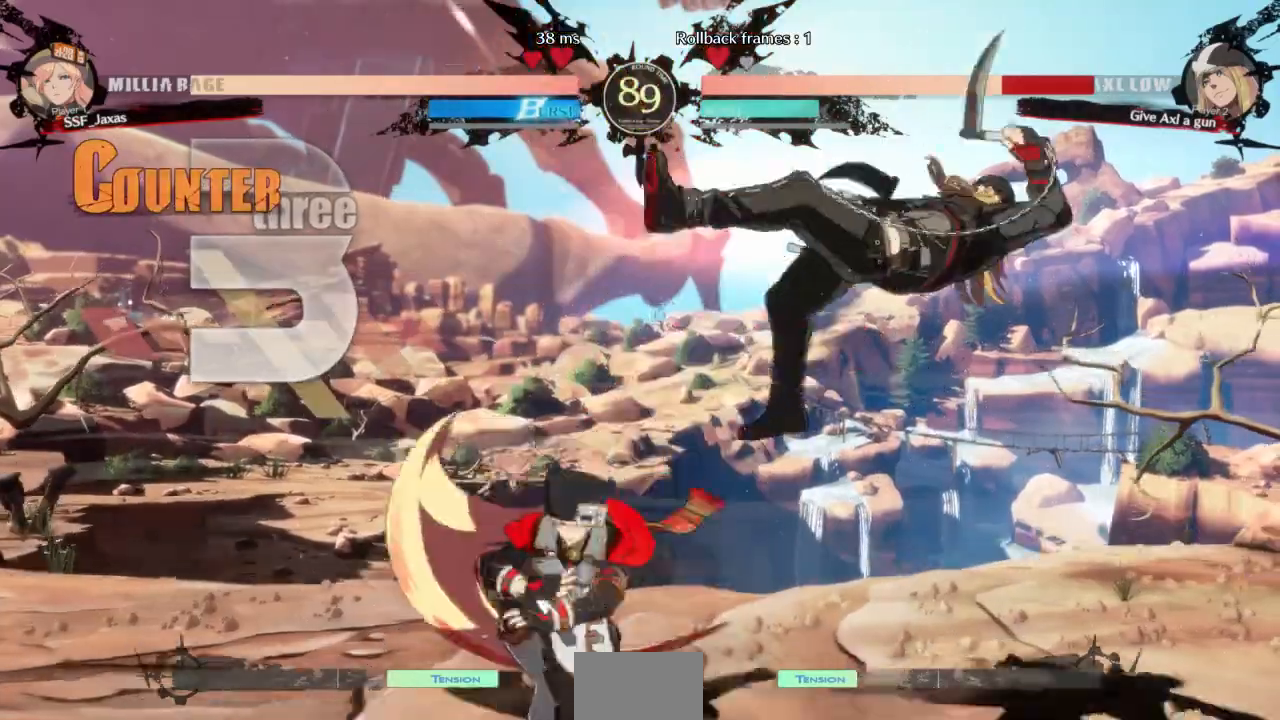
{"dt_ms": 500, "buttons": [], "events": []}
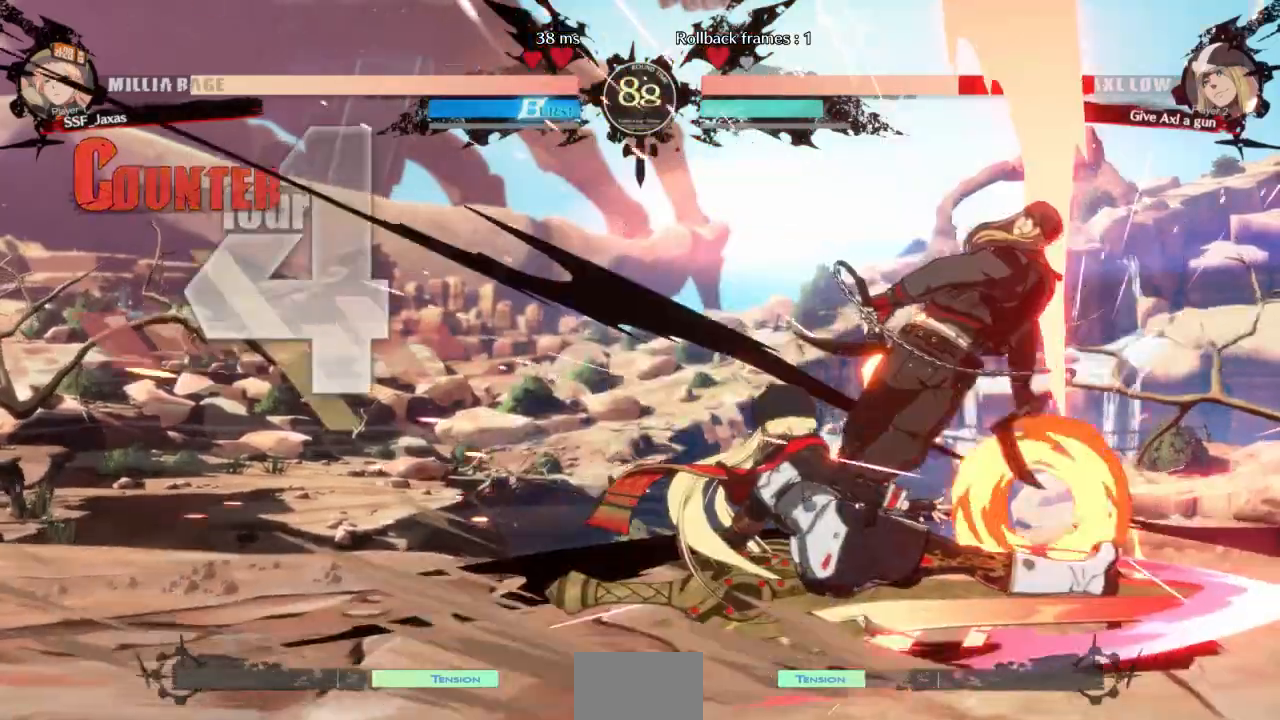
{"dt_ms": 500, "buttons": ["DPAD_DOWN"], "events": [[467, "DPAD_DOWN", "down"]]}
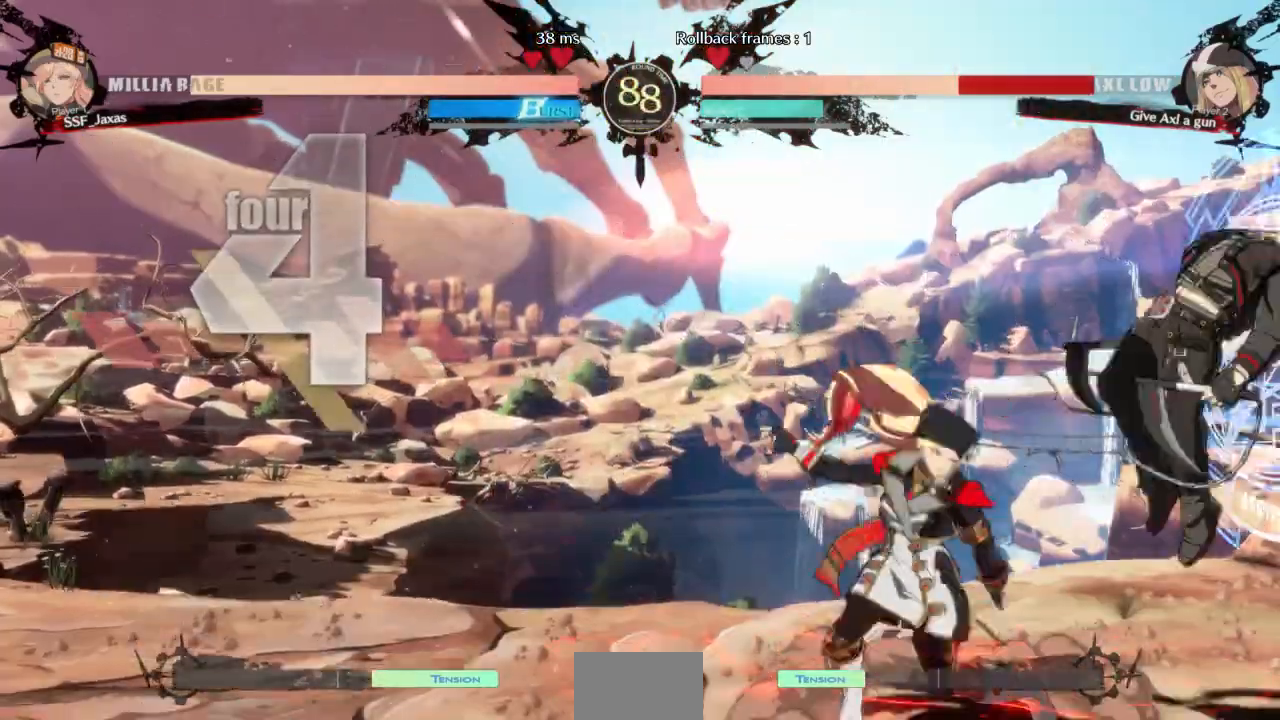
{"dt_ms": 500, "buttons": ["DPAD_LEFT"], "events": [[33, "DPAD_RIGHT", "down"], [67, "DPAD_DOWN", "up"], [67, "R1", "down"], [167, "DPAD_RIGHT", "up"], [200, "DPAD_LEFT", "down"], [367, "R1", "up"]]}
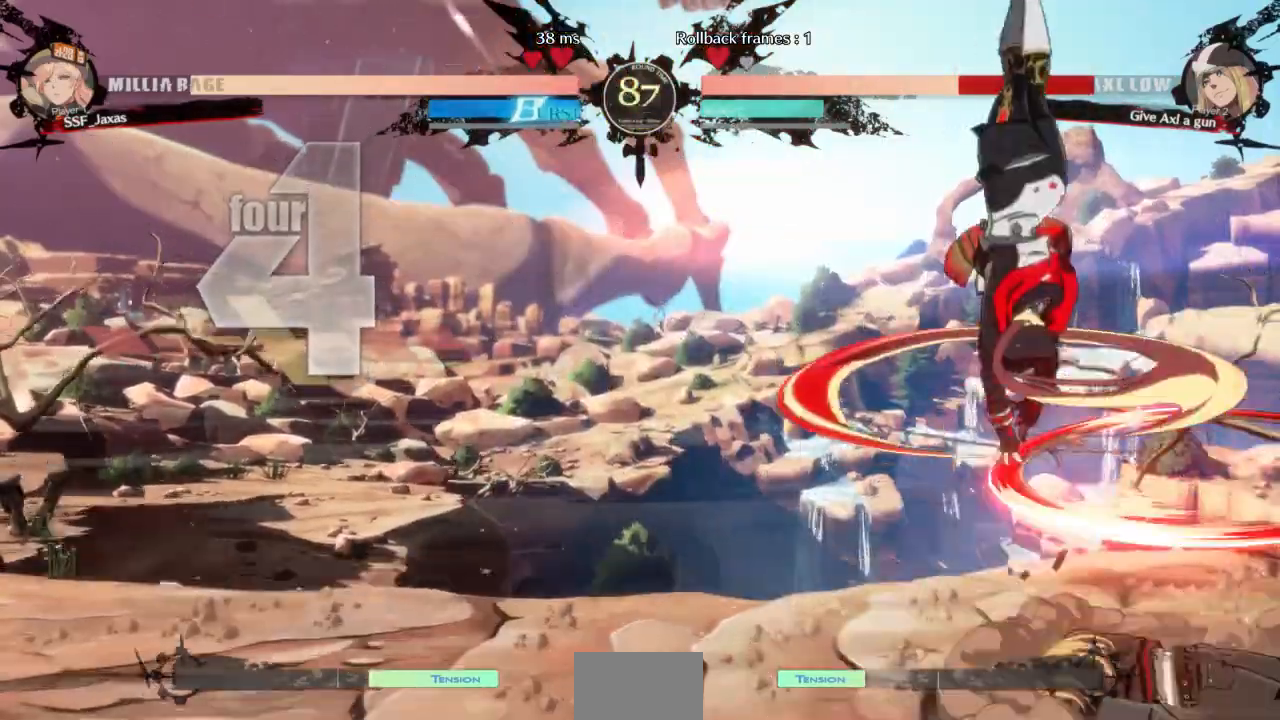
{"dt_ms": 500, "buttons": ["R1", "DPAD_LEFT"], "events": [[467, "R1", "down"]]}
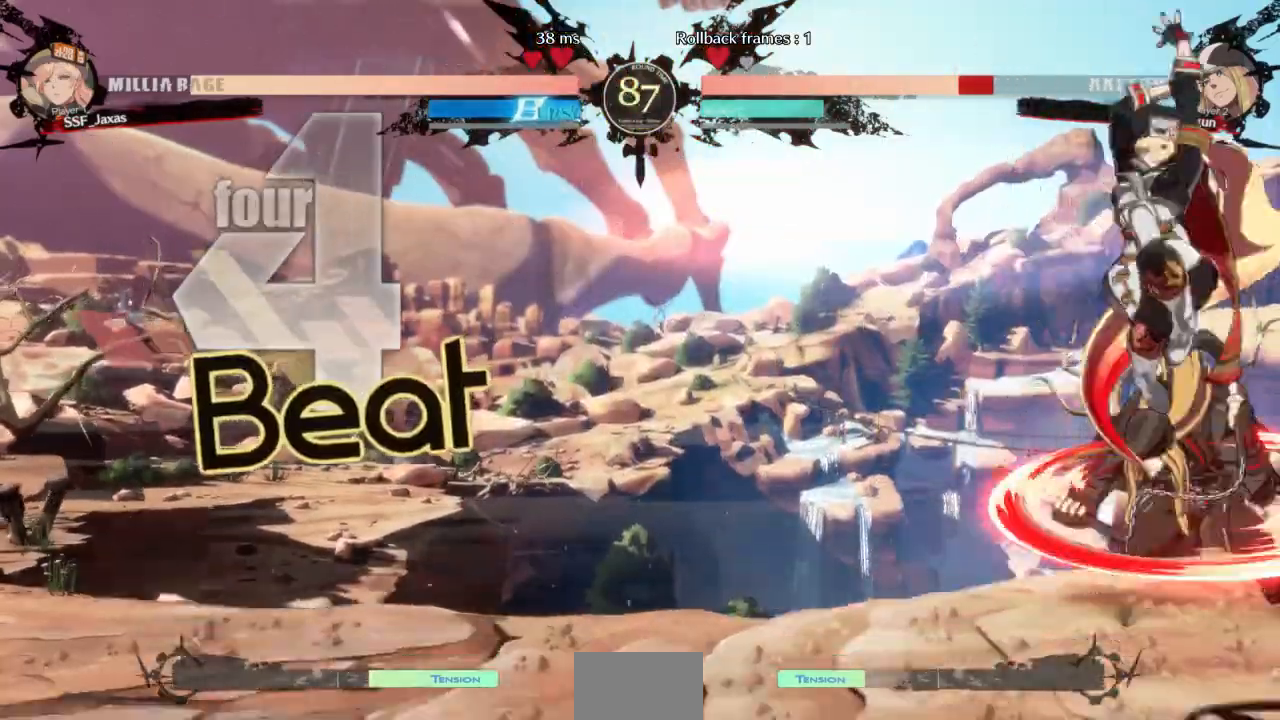
{"dt_ms": 500, "buttons": ["TRIANGLE", "DPAD_DOWN", "DPAD_LEFT"], "events": [[33, "DPAD_DOWN", "down"], [100, "R1", "up"], [500, "TRIANGLE", "down"]]}
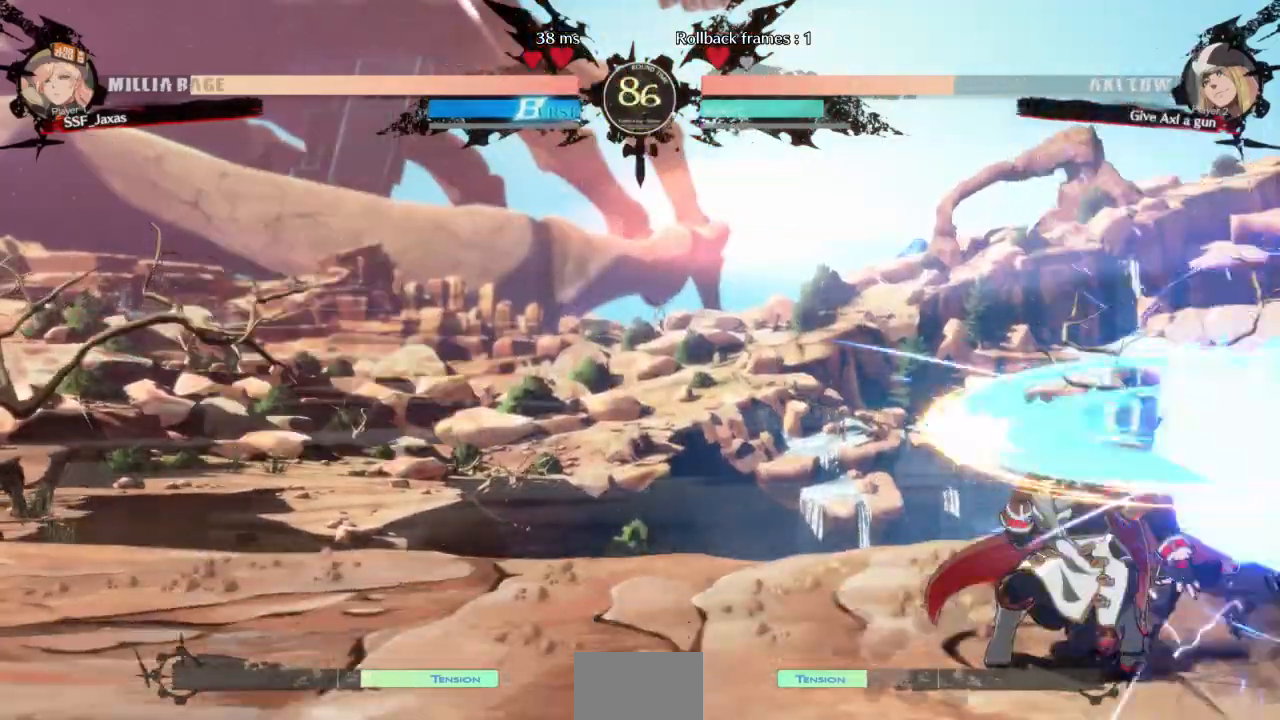
{"dt_ms": 500, "buttons": [], "events": [[33, "DPAD_DOWN", "up"], [33, "DPAD_LEFT", "up"], [167, "TRIANGLE", "up"]]}
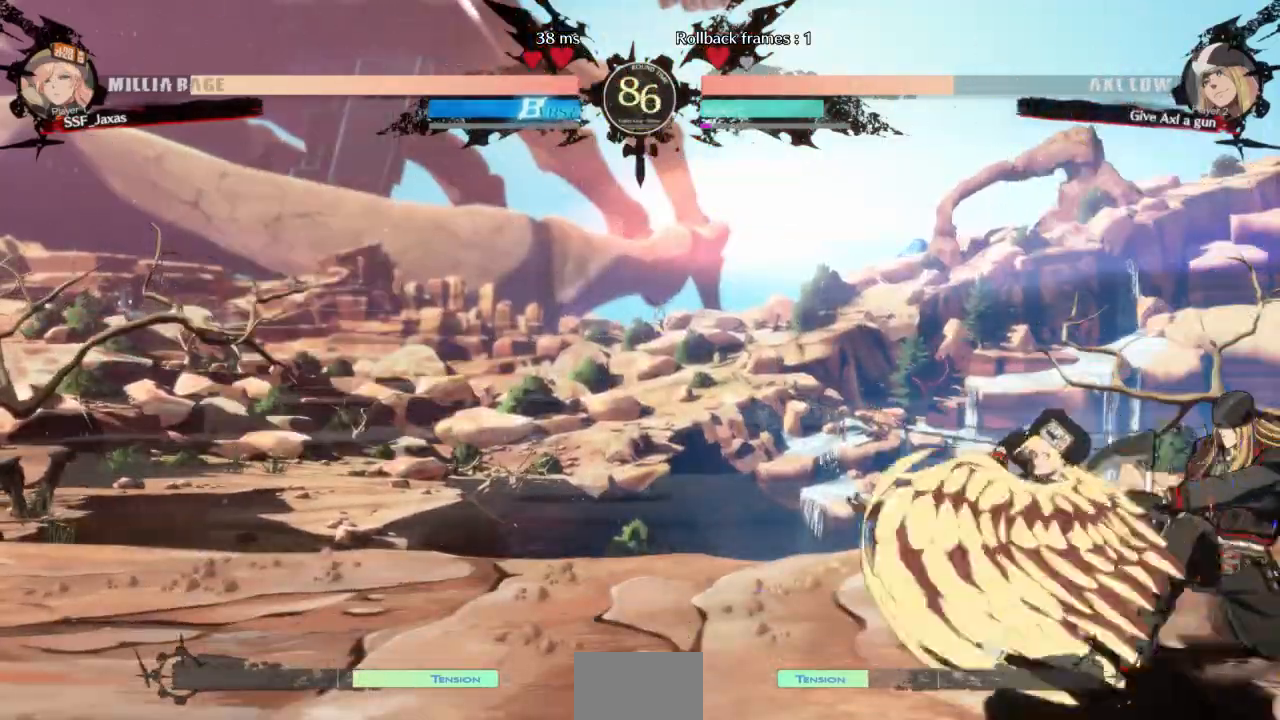
{"dt_ms": 500, "buttons": [], "events": [[200, "TRIANGLE", "down"], [333, "TRIANGLE", "up"]]}
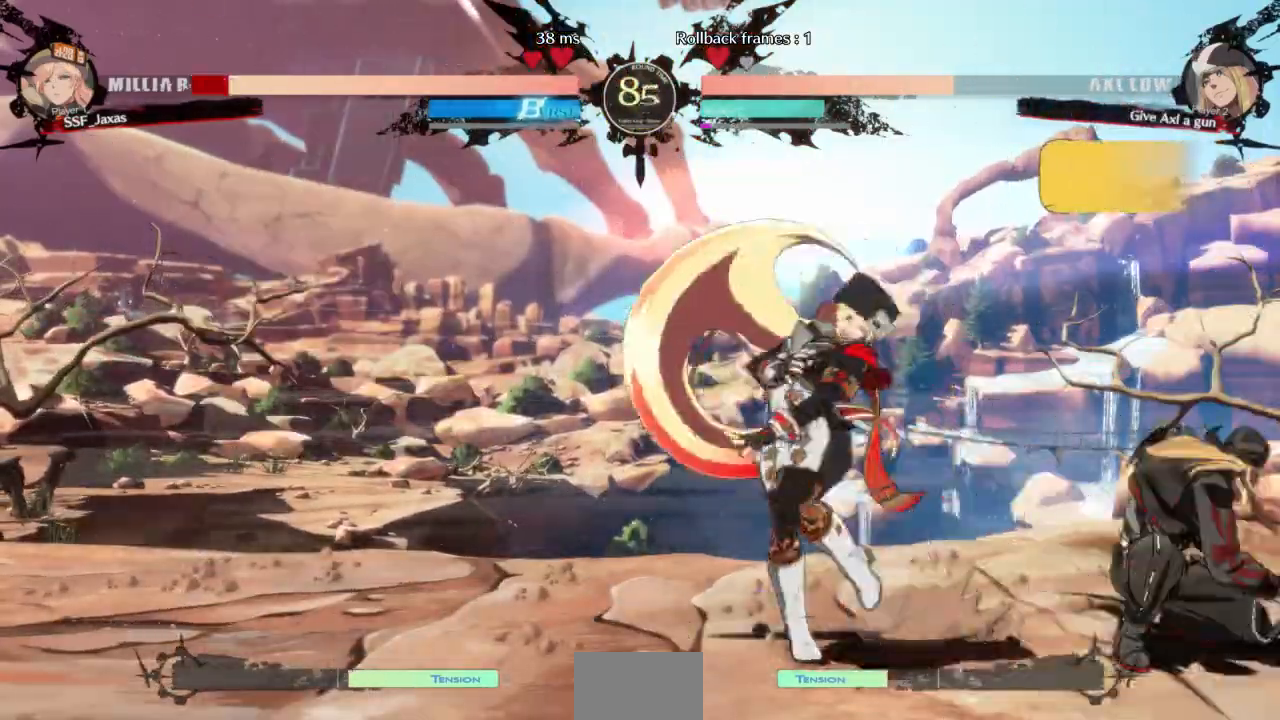
{"dt_ms": 500, "buttons": ["DPAD_DOWN", "DPAD_LEFT"], "events": [[100, "DPAD_DOWN", "down"], [100, "DPAD_LEFT", "down"]]}
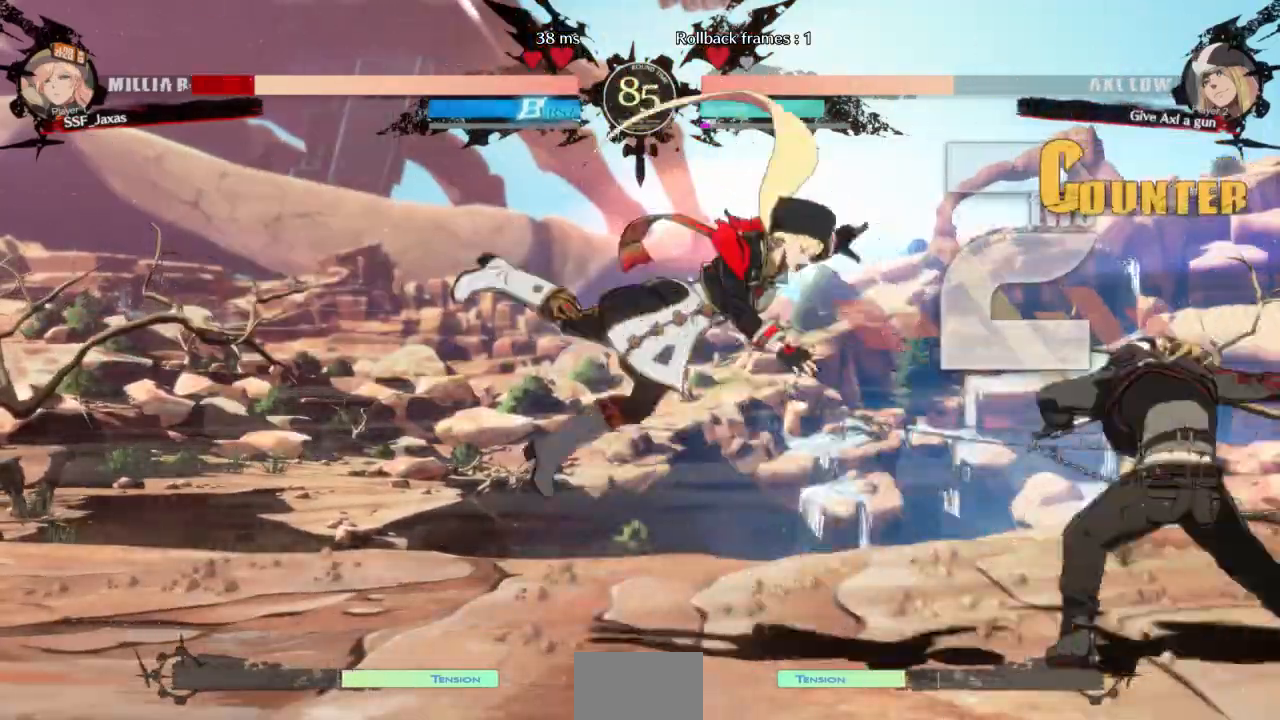
{"dt_ms": 500, "buttons": ["DPAD_LEFT"], "events": [[100, "DPAD_DOWN", "up"], [100, "R1", "down"], [100, "SQUARE", "down"], [100, "TRIANGLE", "down"], [233, "R1", "up"], [233, "TRIANGLE", "up"], [267, "SQUARE", "up"], [367, "DPAD_DOWN", "down"], [500, "DPAD_DOWN", "up"]]}
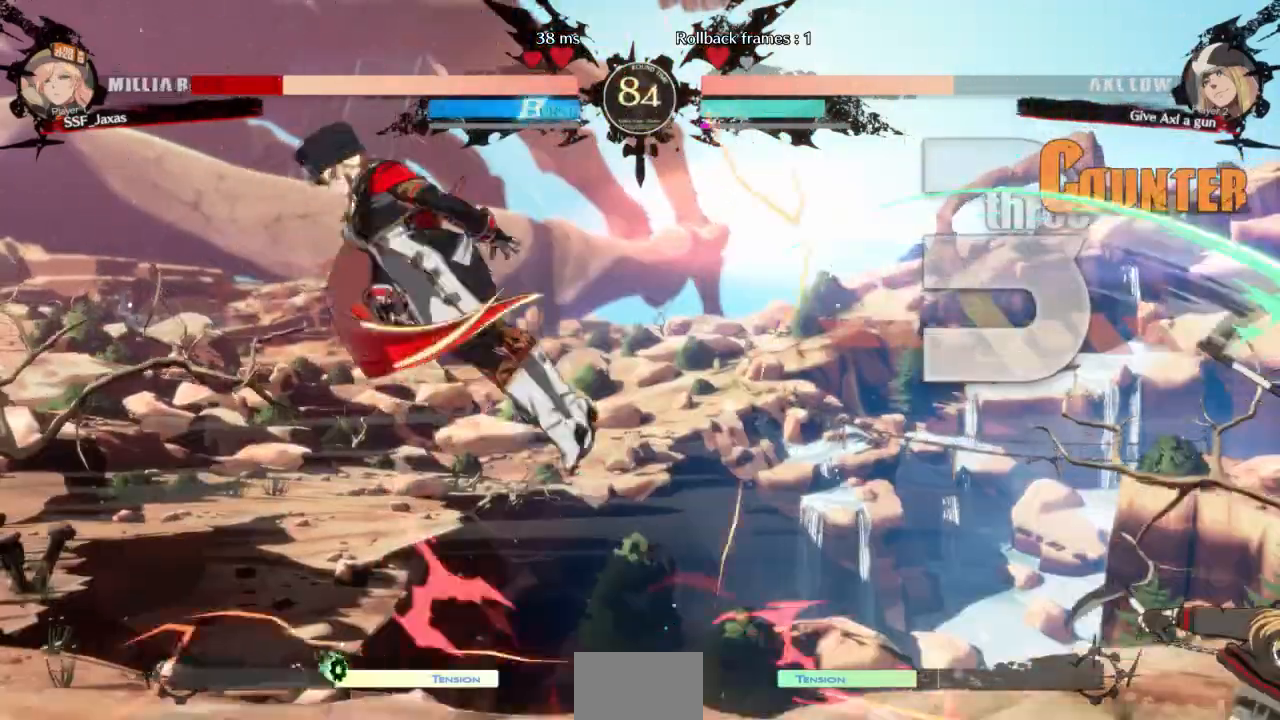
{"dt_ms": 500, "buttons": ["DPAD_DOWN", "DPAD_LEFT"], "events": [[100, "R1", "down"], [100, "SQUARE", "down"], [100, "TRIANGLE", "down"], [267, "R1", "up"], [267, "SQUARE", "up"], [300, "TRIANGLE", "up"], [333, "DPAD_DOWN", "down"]]}
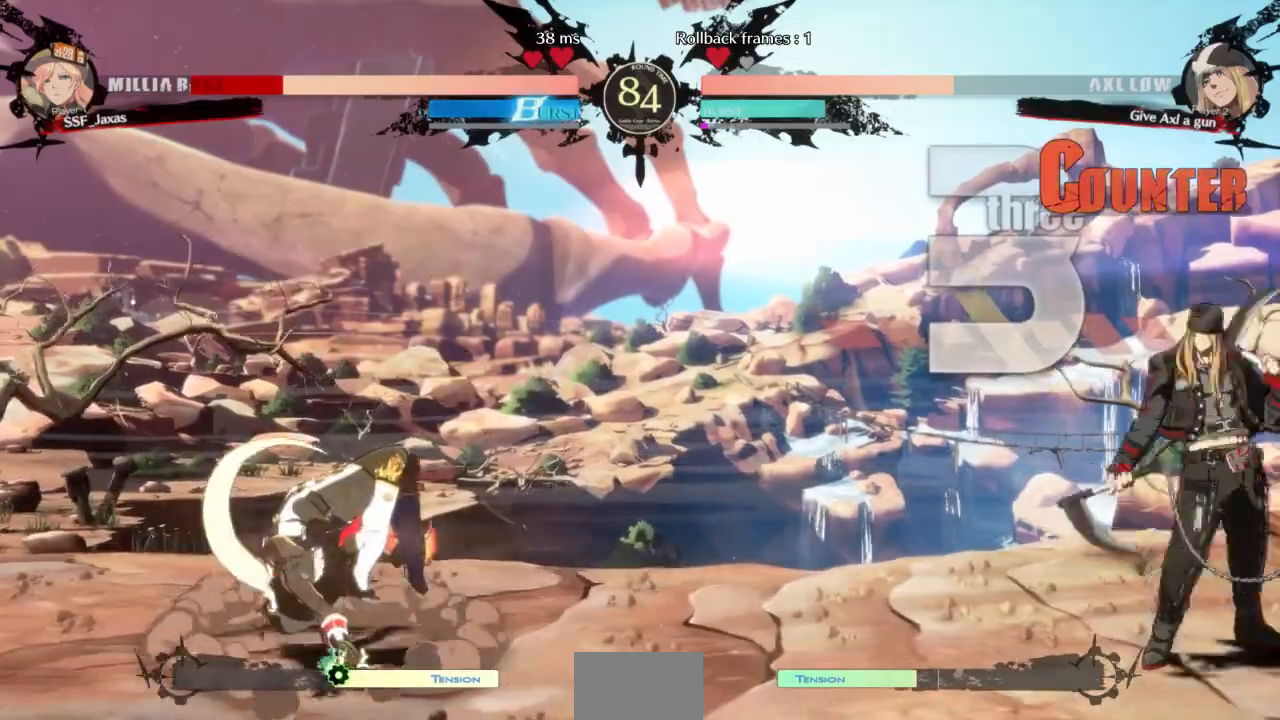
{"dt_ms": 500, "buttons": ["DPAD_DOWN", "DPAD_LEFT"], "events": []}
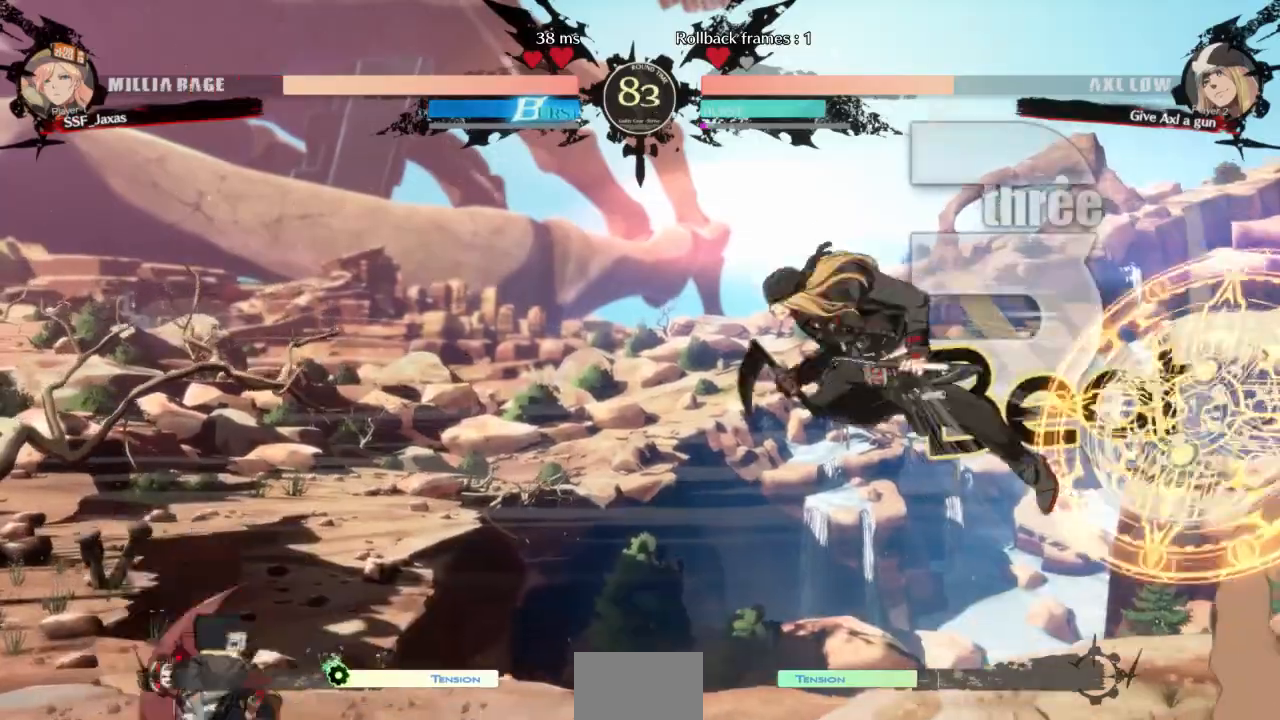
{"dt_ms": 500, "buttons": []}
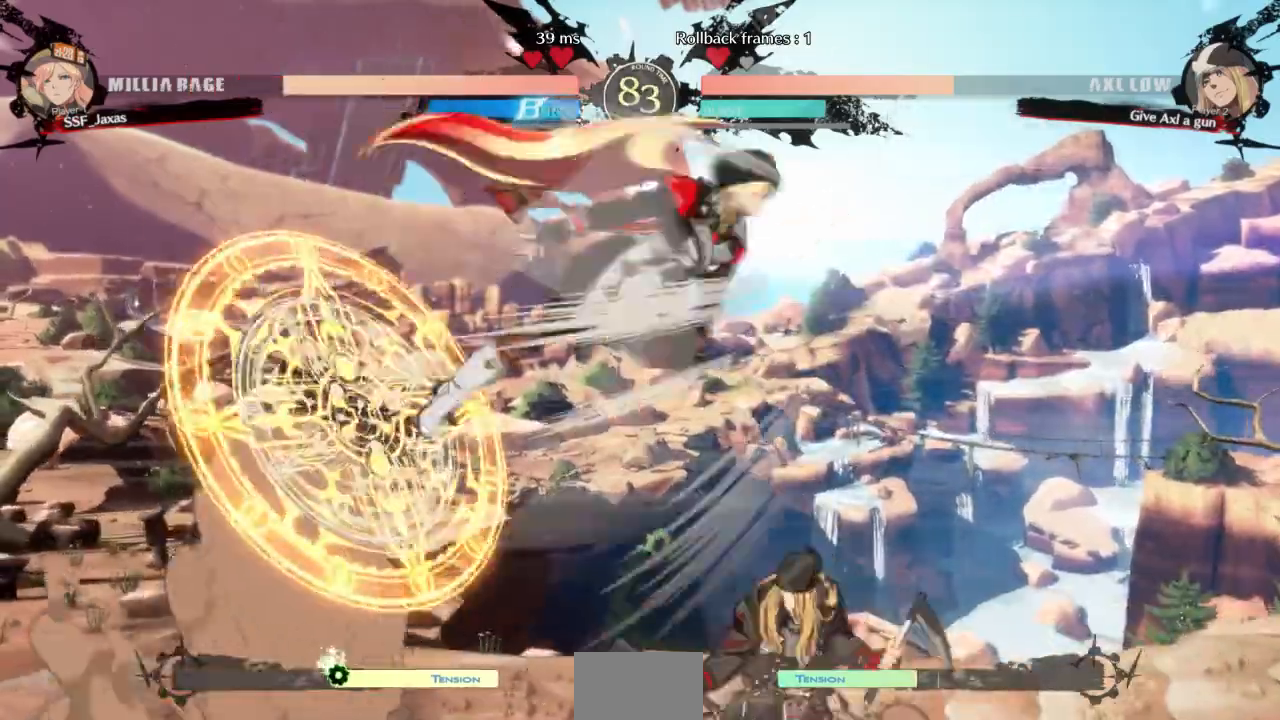
{"dt_ms": 500, "buttons": ["DPAD_DOWN"], "events": [[267, "R1", "down"], [367, "R1", "up"], [433, "DPAD_DOWN", "down"]]}
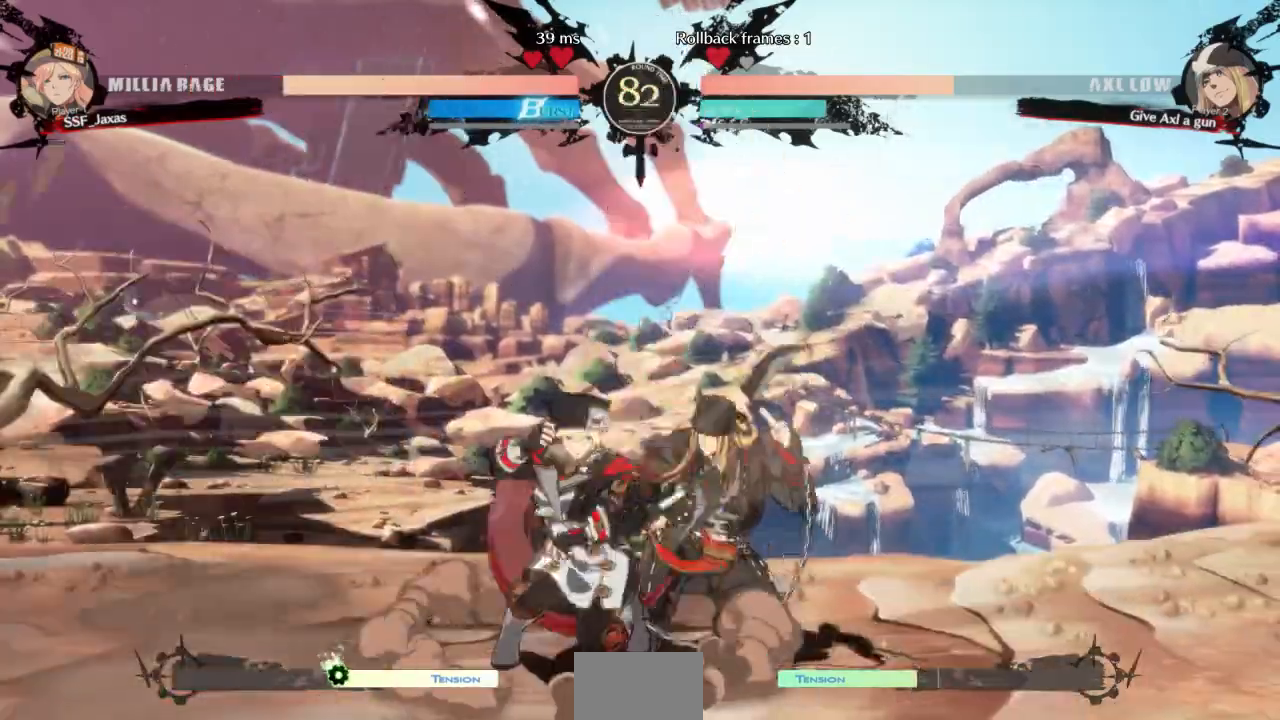
{"dt_ms": 500, "buttons": ["DPAD_DOWN"], "events": [[100, "SQUARE", "down"], [200, "SQUARE", "up"]]}
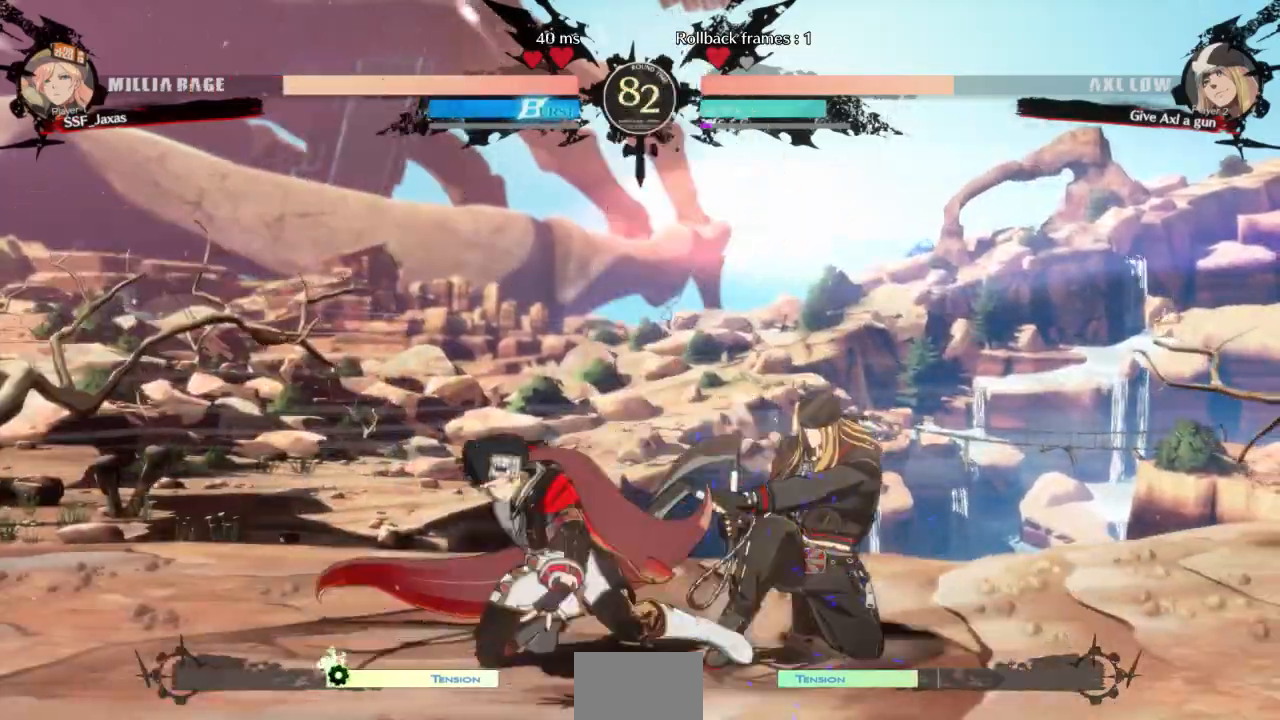
{"dt_ms": 500, "buttons": [], "events": [[67, "DPAD_DOWN", "up"], [100, "SQUARE", "down"], [200, "SQUARE", "up"], [233, "DPAD_DOWN", "down"], [300, "R2", "down"], [400, "R2", "up"], [500, "DPAD_DOWN", "up"]]}
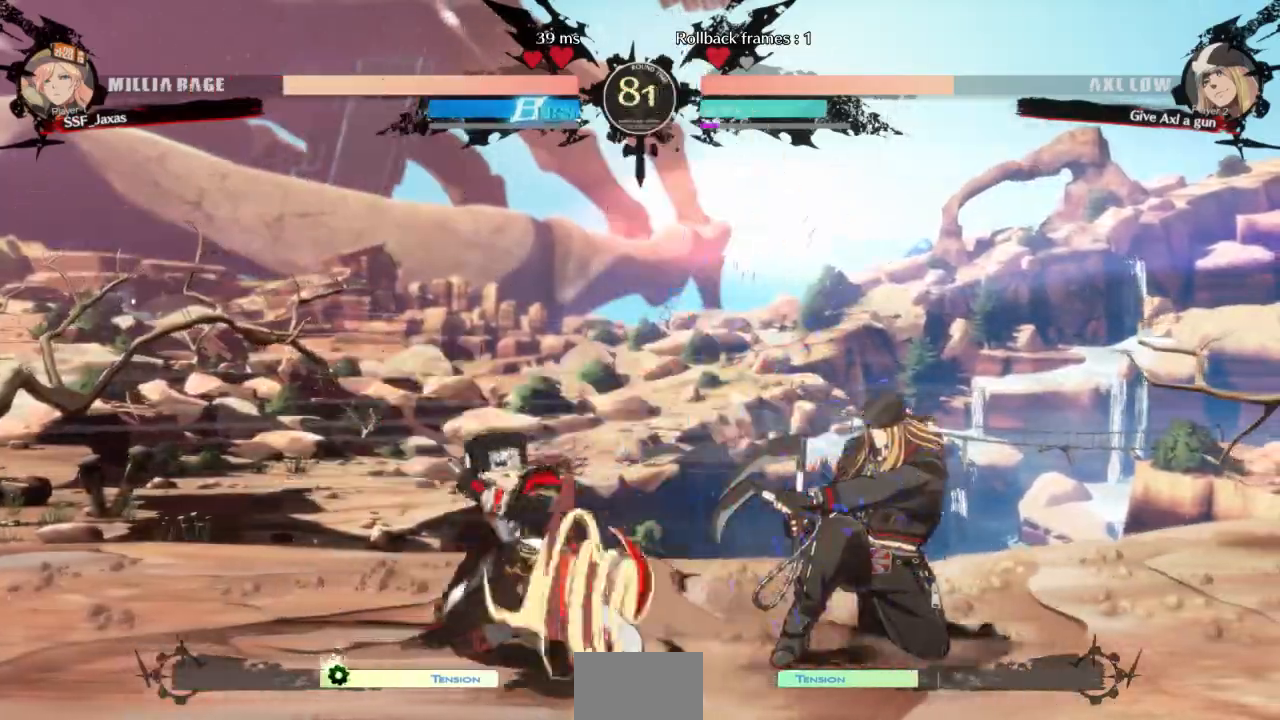
{"dt_ms": 500, "buttons": ["DPAD_RIGHT"], "events": [[133, "DPAD_DOWN", "down"], [200, "DPAD_RIGHT", "down"], [267, "DPAD_DOWN", "up"], [367, "DPAD_RIGHT", "up"], [367, "TRIANGLE", "down"], [433, "DPAD_DOWN", "down"], [433, "TRIANGLE", "up"], [500, "DPAD_DOWN", "up"], [500, "DPAD_RIGHT", "down"]]}
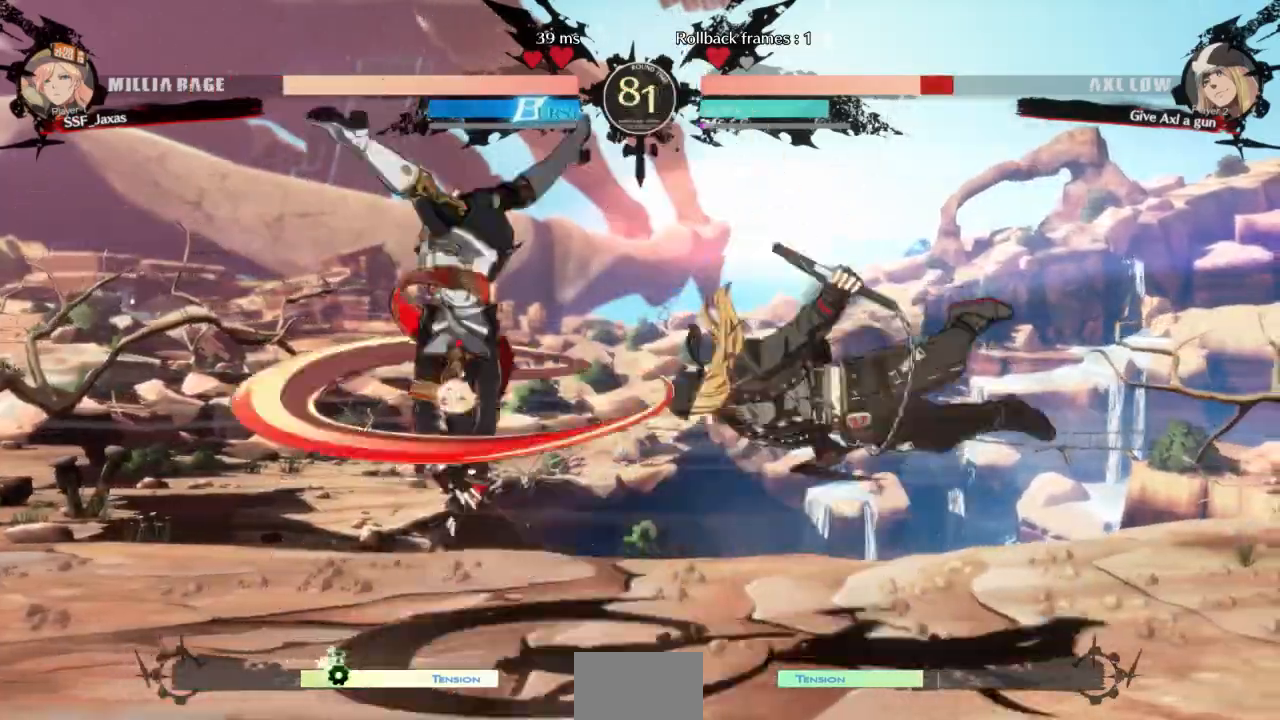
{"dt_ms": 500, "buttons": [], "events": [[333, "DPAD_RIGHT", "up"]]}
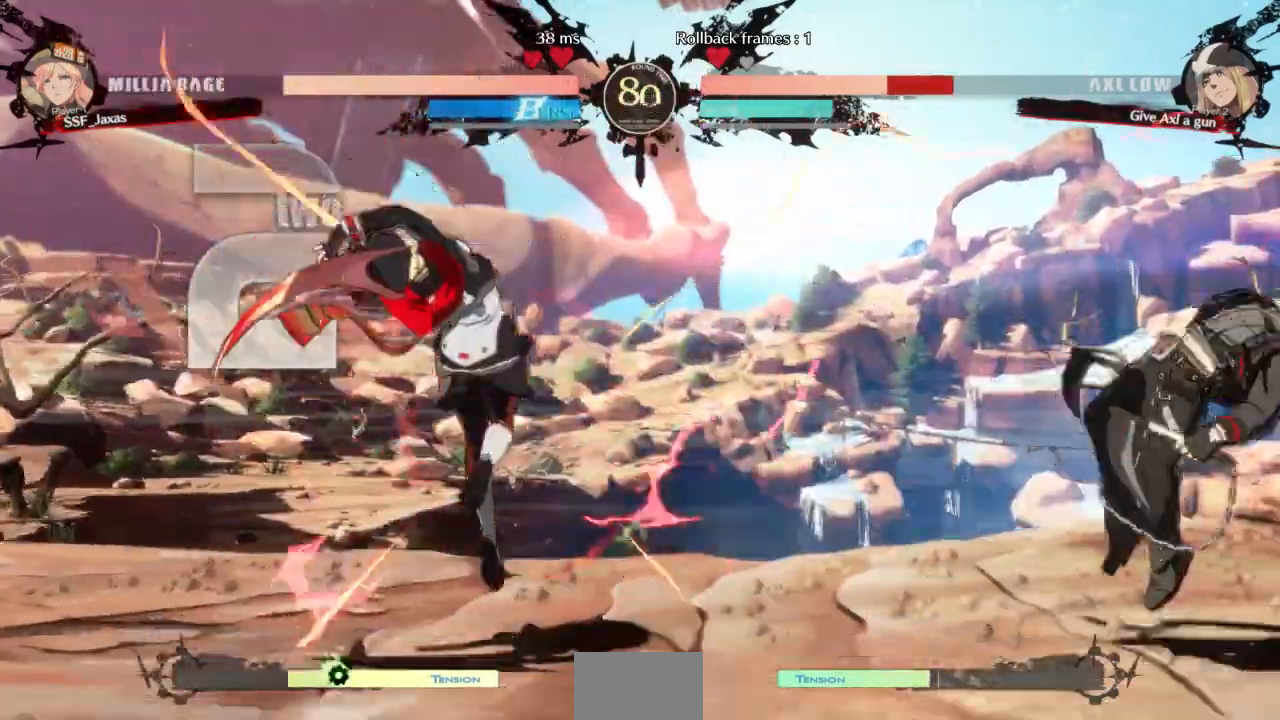
{"dt_ms": 1000, "buttons": ["DPAD_LEFT"]}
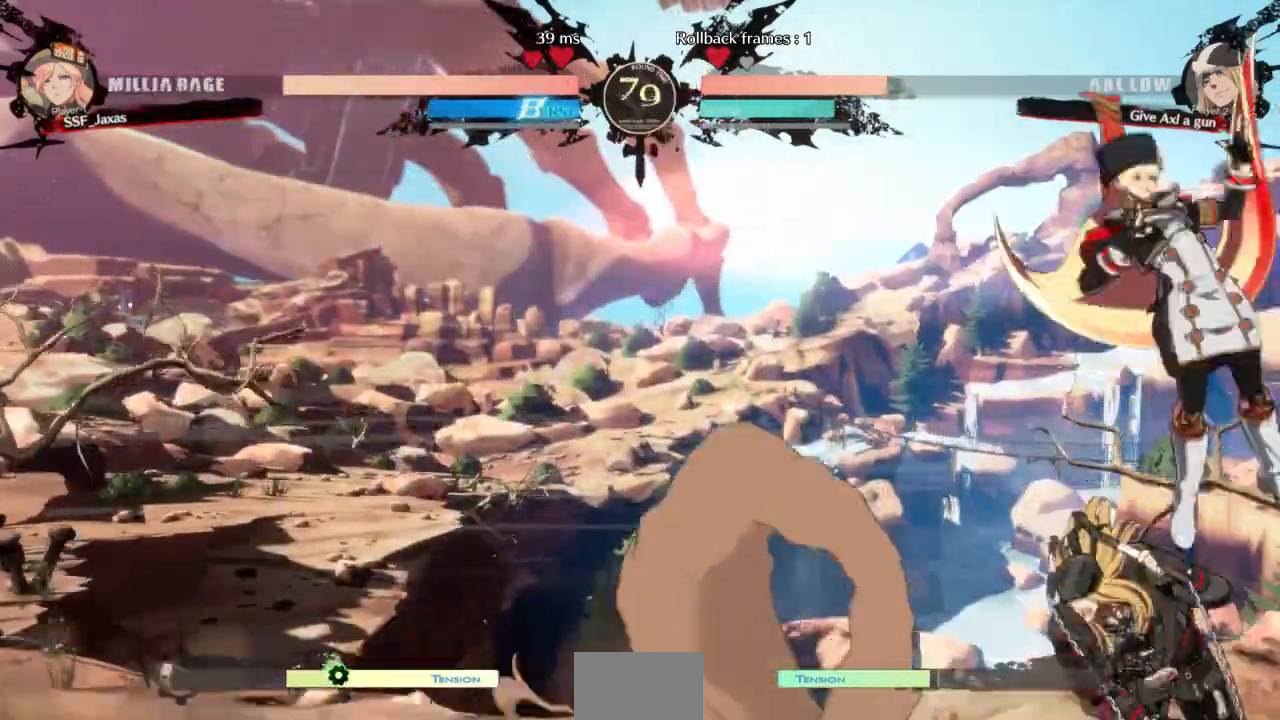
{"dt_ms": 500, "buttons": [], "events": [[133, "DPAD_DOWN", "down"], [133, "DPAD_LEFT", "up"], [133, "DPAD_RIGHT", "down"], [200, "R2", "down"], [267, "R2", "up"], [400, "DPAD_DOWN", "up"], [400, "DPAD_RIGHT", "up"]]}